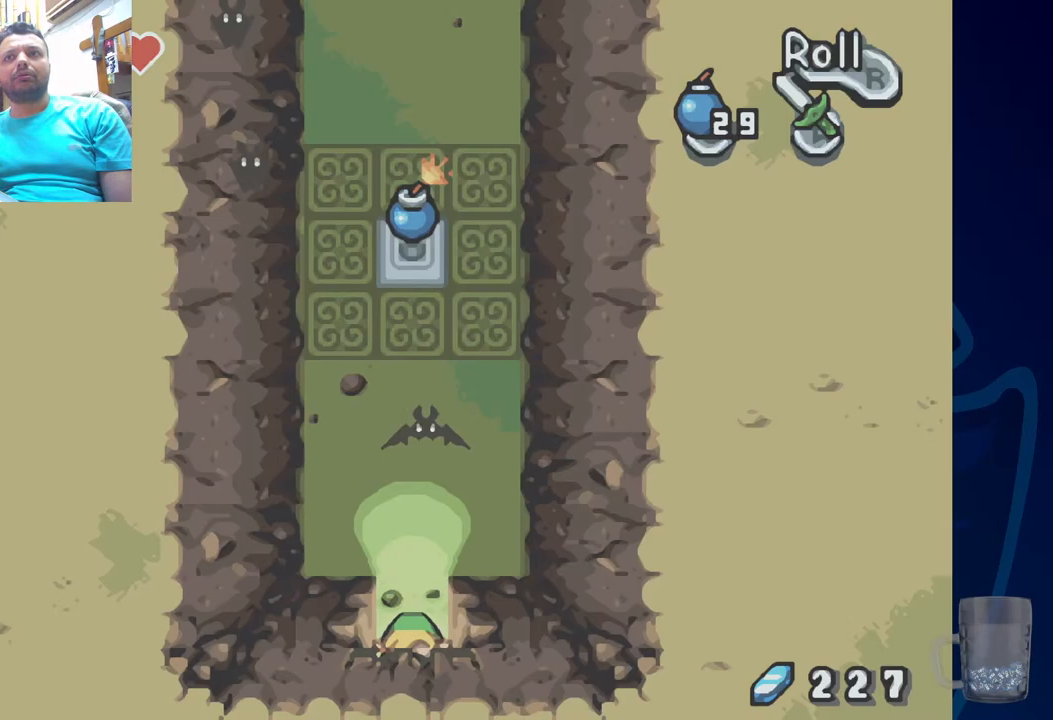
Gameplay with a controller (PlayStation layout); each line is a JSON object with the inputs held at the frame after it (dt_ms = milliseconds from this image to that frame). "events" lists button and stick changes between this image and that frame as [ms after this image, input, new state], when the widget could be followed in between. Not read: DPAD_DOWN DPAD_RIGHT.
{"dt_ms": 500, "buttons": [], "left_stick": "center", "right_stick": "center", "events": []}
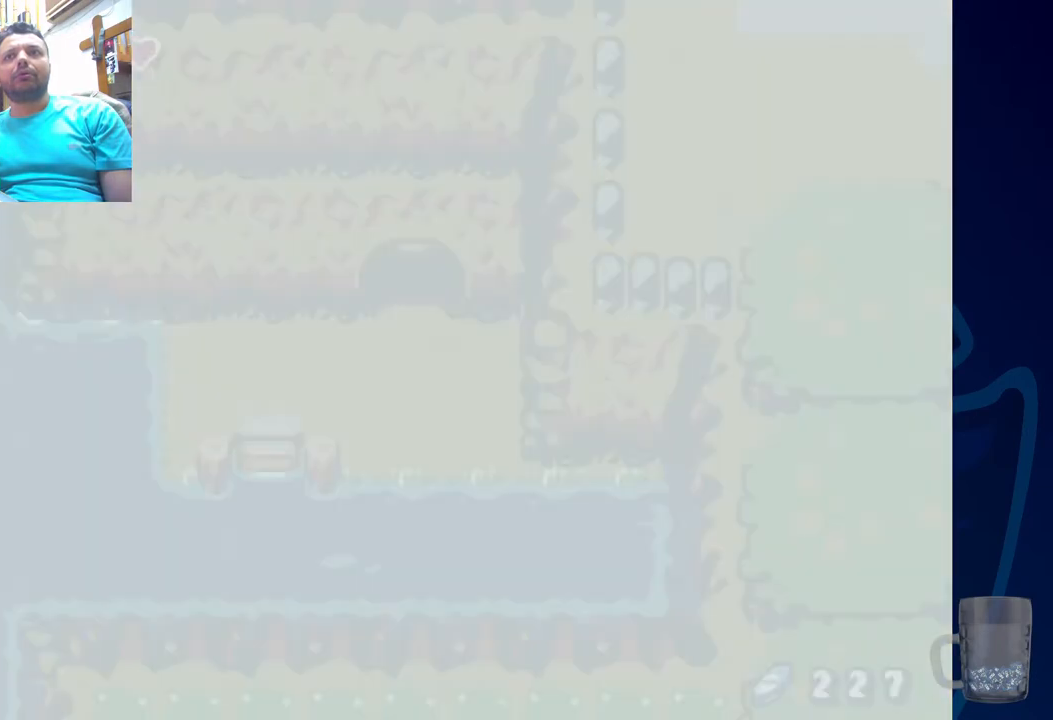
{"dt_ms": 500, "buttons": [], "left_stick": "center", "right_stick": "center", "events": []}
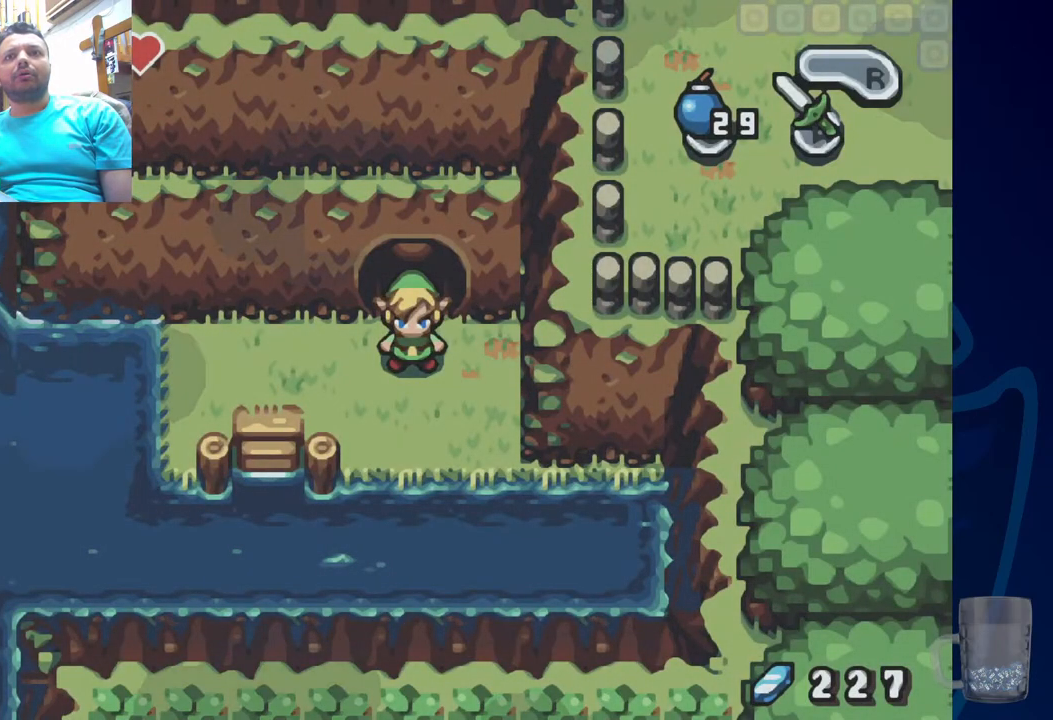
{"dt_ms": 500, "buttons": ["DPAD_LEFT"], "left_stick": "center", "right_stick": "center", "events": [[500, "DPAD_LEFT", "down"]]}
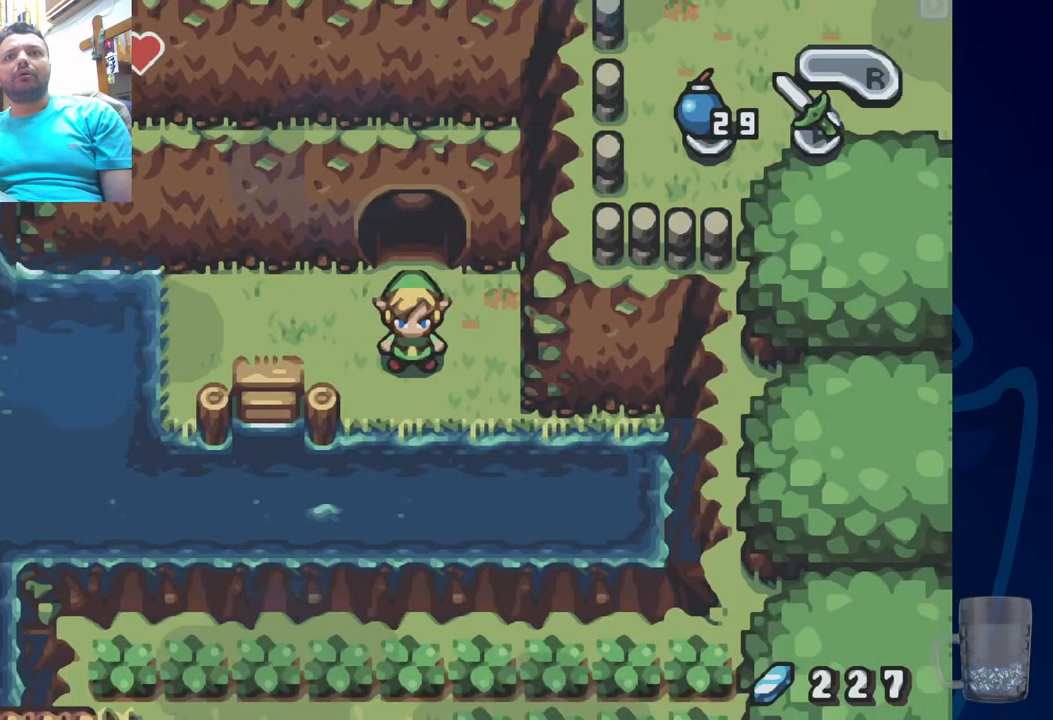
{"dt_ms": 500, "buttons": [], "left_stick": "center", "right_stick": "center", "events": [[433, "DPAD_LEFT", "up"]]}
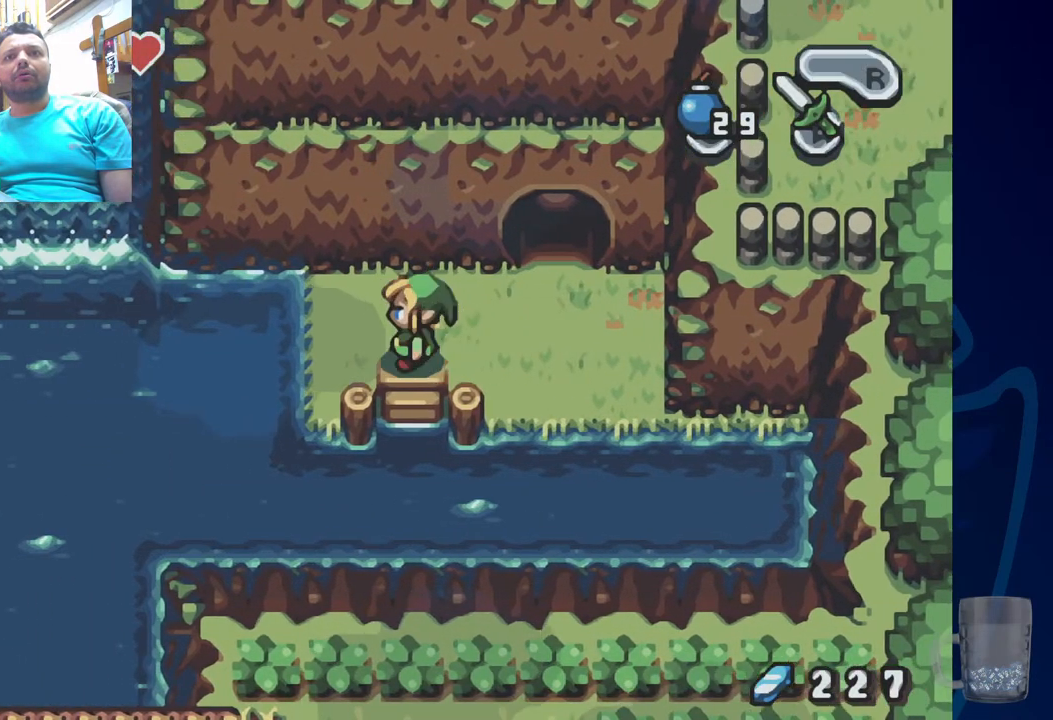
{"dt_ms": 500, "buttons": [], "left_stick": "center", "right_stick": "center", "events": [[50, "DPAD_UP", "down"], [417, "DPAD_UP", "up"]]}
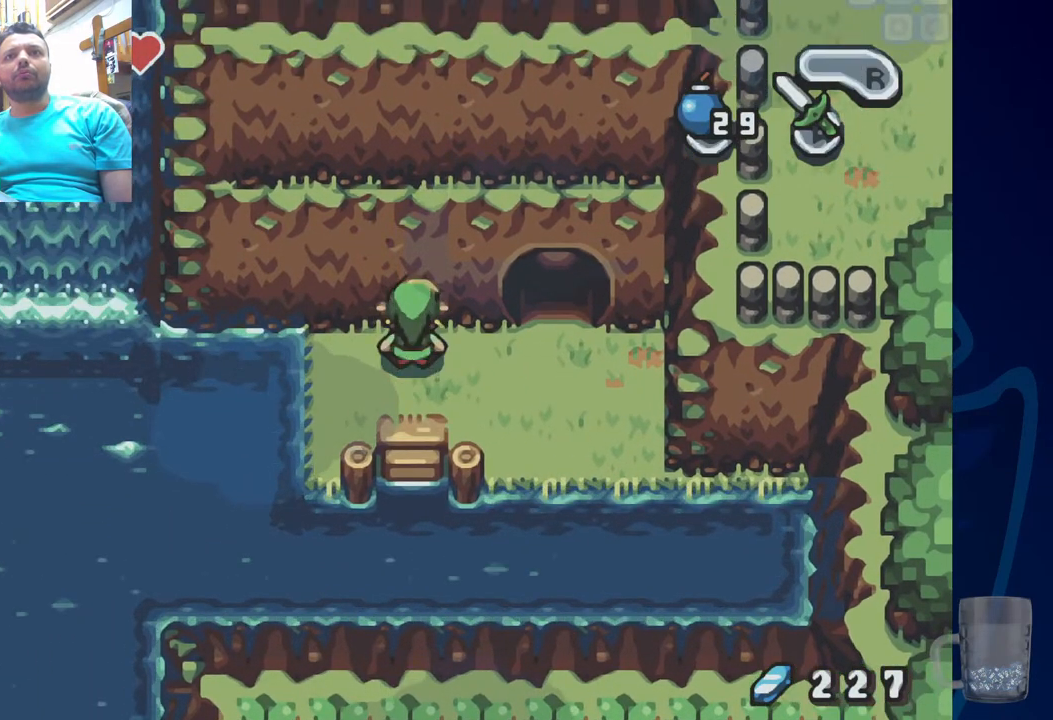
{"dt_ms": 500, "buttons": [], "left_stick": "center", "right_stick": "center", "events": []}
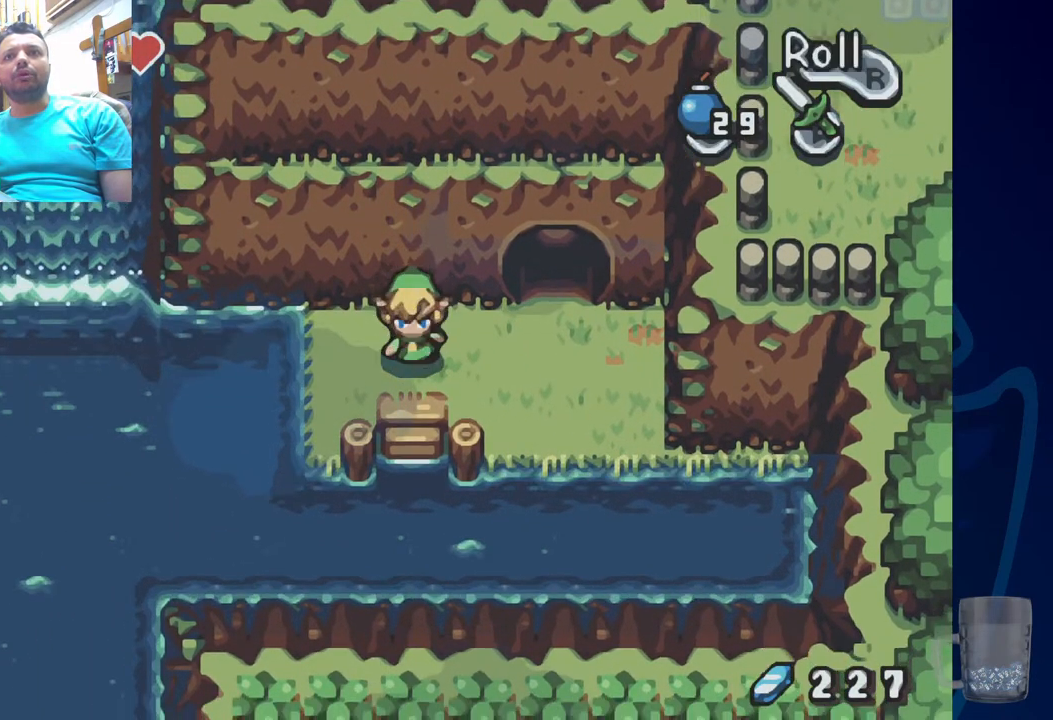
{"dt_ms": 500, "buttons": ["DPAD_UP"], "left_stick": "center", "right_stick": "center", "events": [[500, "DPAD_UP", "down"]]}
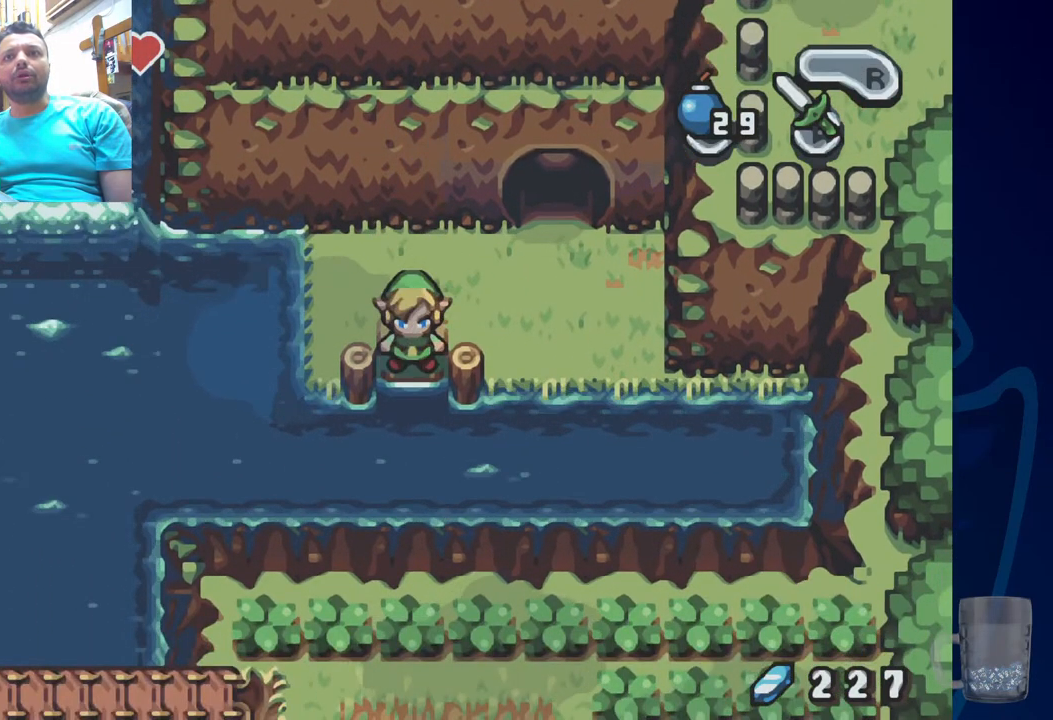
{"dt_ms": 1000, "buttons": ["DPAD_UP"], "left_stick": "center", "right_stick": "center"}
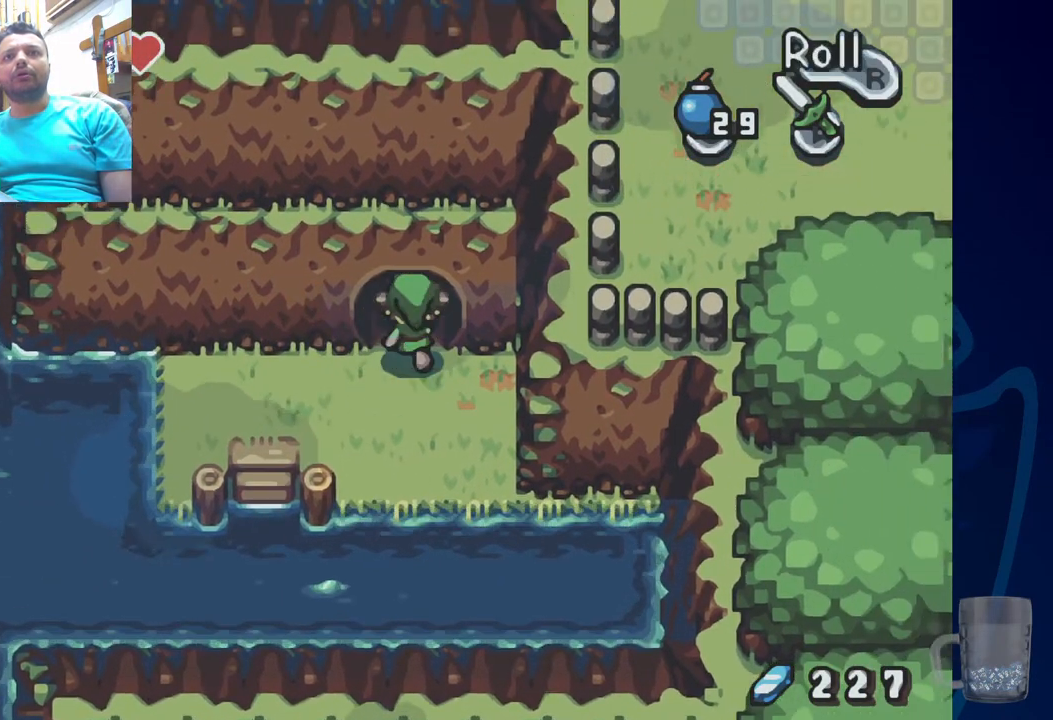
{"dt_ms": 500, "buttons": ["DPAD_UP"], "left_stick": "center", "right_stick": "center", "events": [[317, "DPAD_UP", "up"], [450, "DPAD_UP", "down"]]}
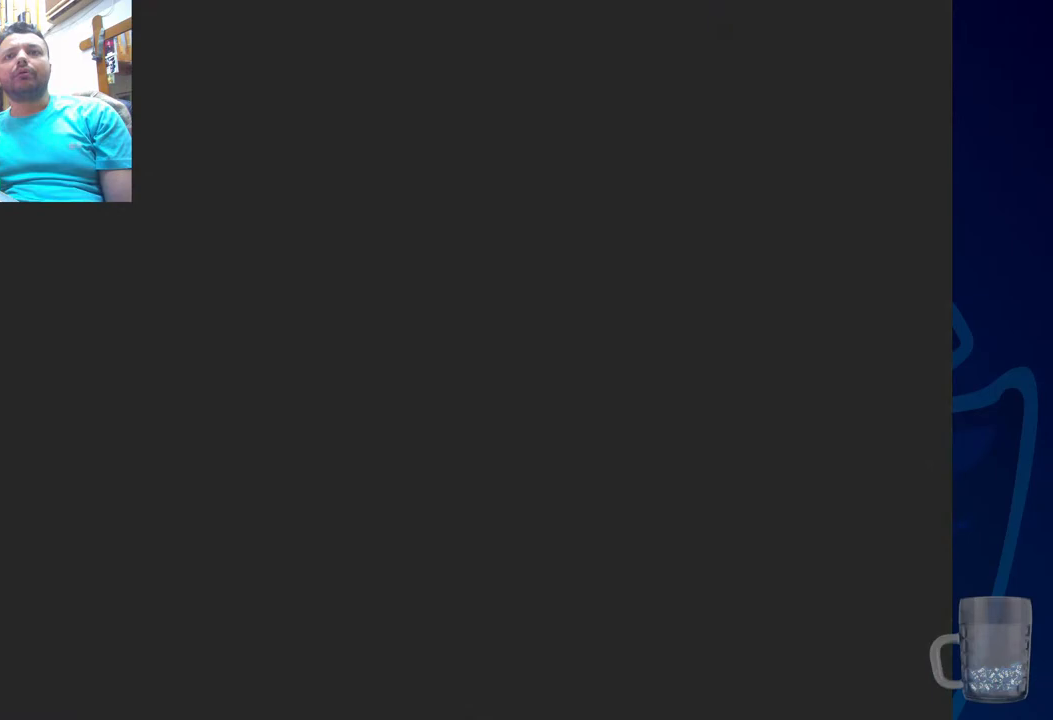
{"dt_ms": 500, "buttons": ["DPAD_UP"], "left_stick": "center", "right_stick": "center", "events": []}
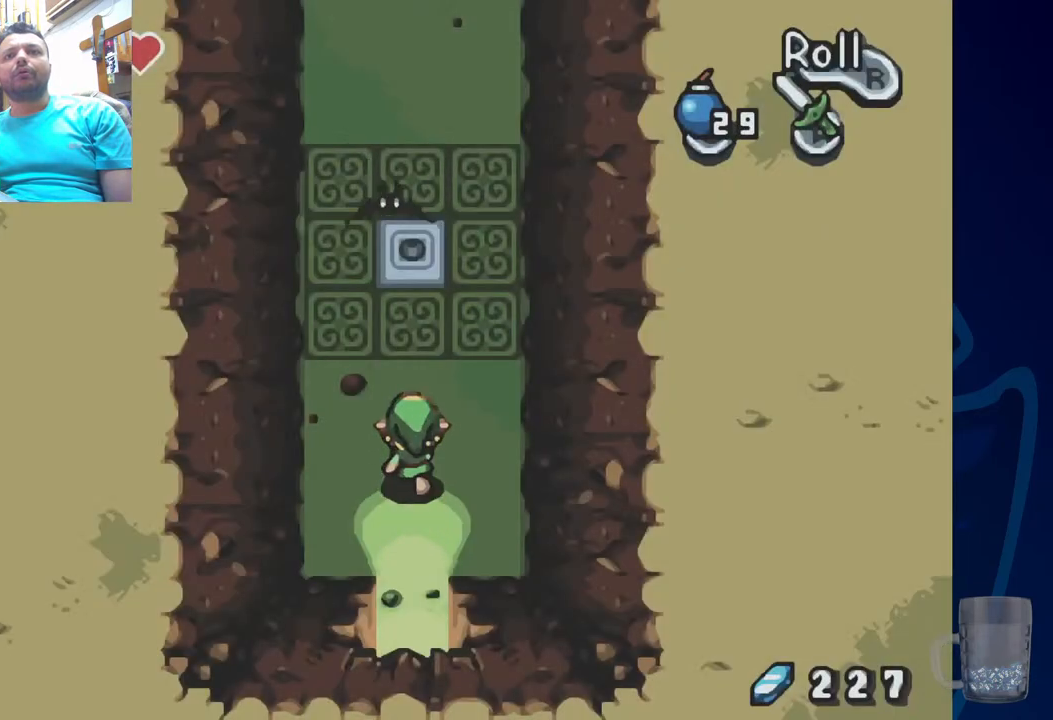
{"dt_ms": 500, "buttons": ["DPAD_UP"], "left_stick": "center", "right_stick": "center", "events": [[300, "CROSS", "down"], [433, "CROSS", "up"]]}
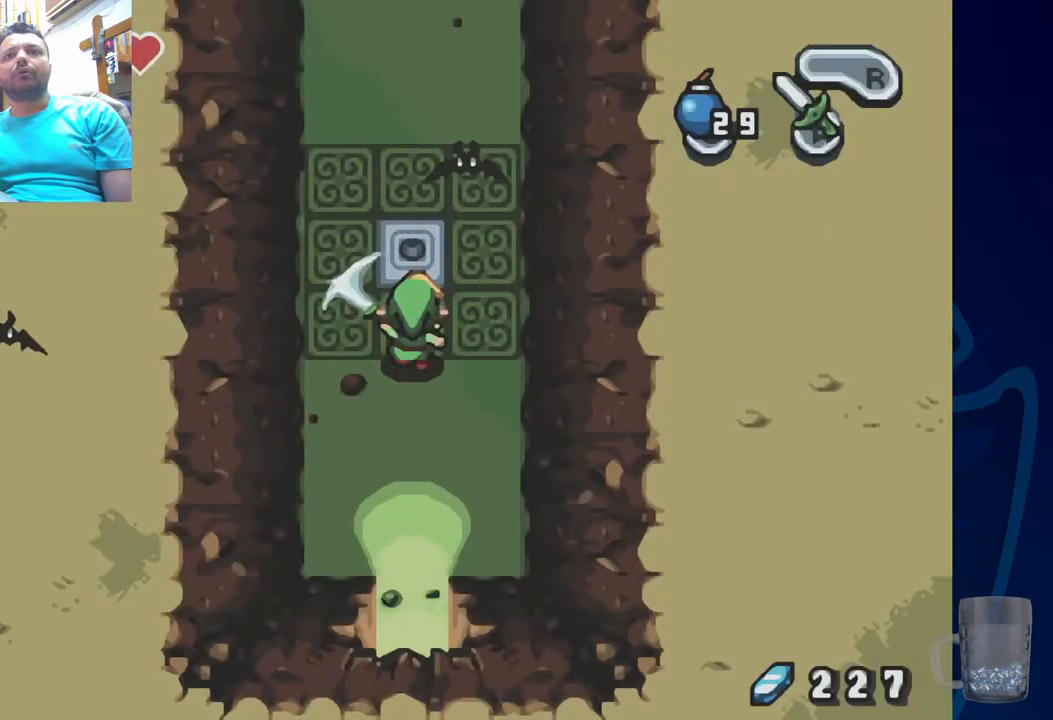
{"dt_ms": 500, "buttons": ["DPAD_UP"], "left_stick": "center", "right_stick": "center", "events": [[233, "CROSS", "down"], [433, "CROSS", "up"]]}
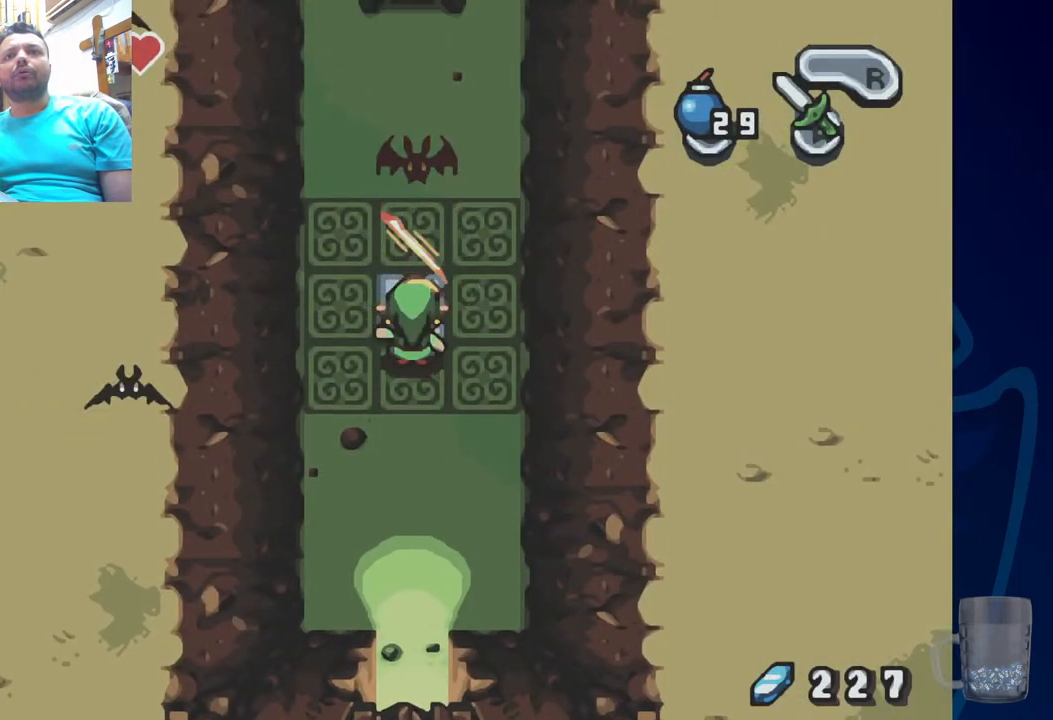
{"dt_ms": 500, "buttons": ["DPAD_UP"], "left_stick": "center", "right_stick": "center", "events": []}
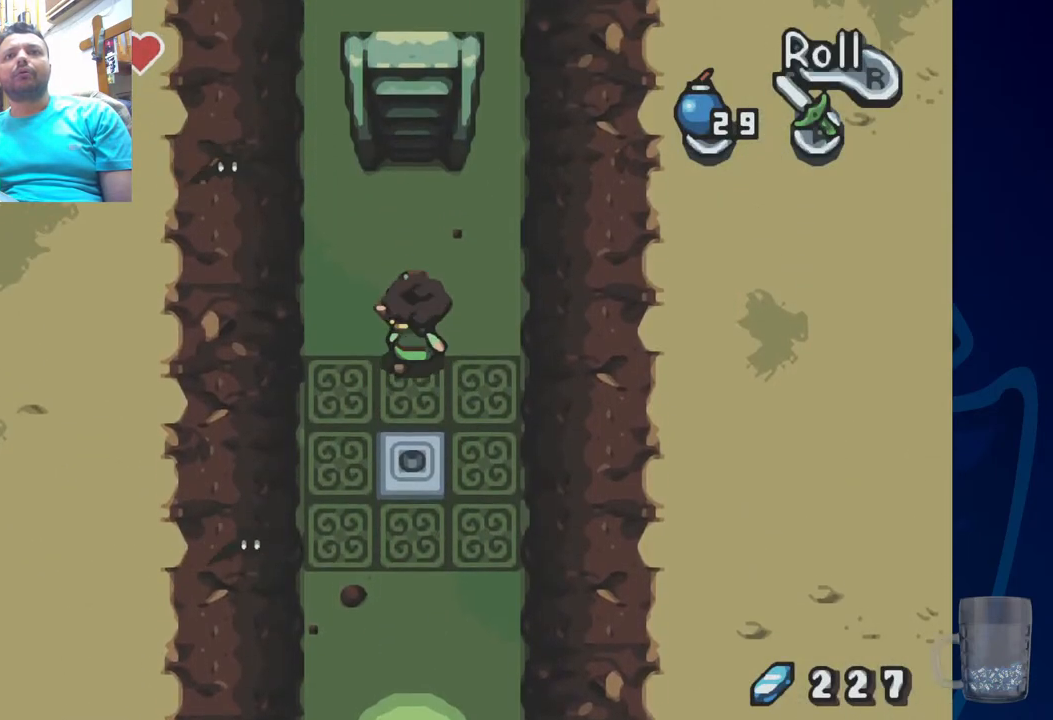
{"dt_ms": 500, "buttons": ["DPAD_UP"], "left_stick": "center", "right_stick": "center", "events": [[133, "DPAD_UP", "up"], [400, "DPAD_UP", "down"]]}
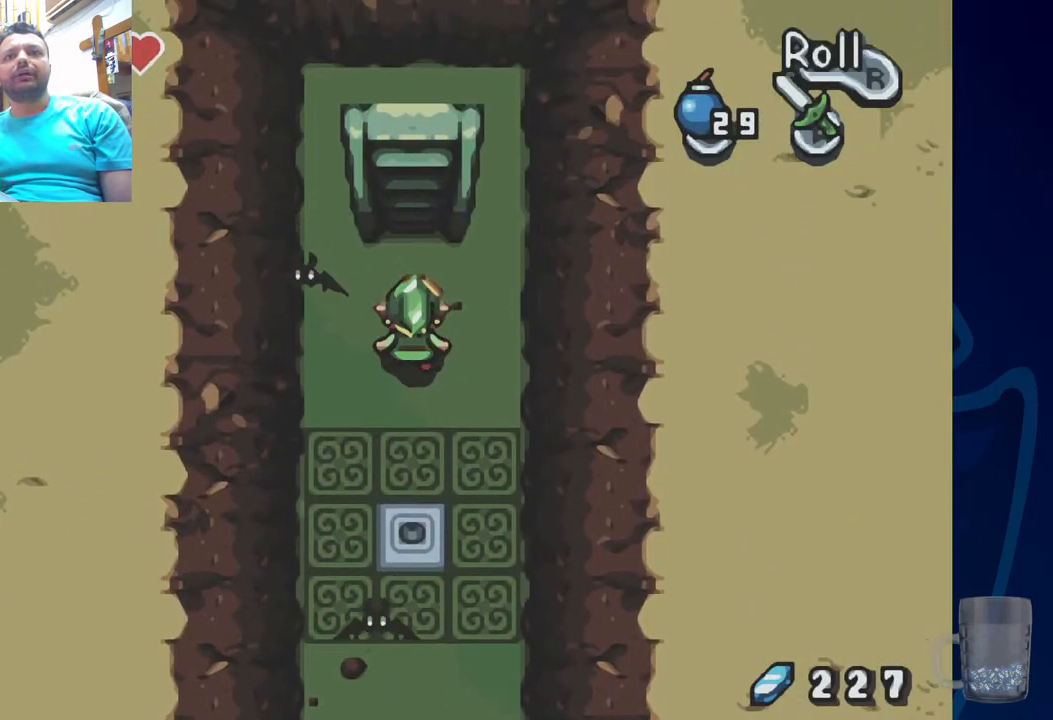
{"dt_ms": 500, "buttons": ["DPAD_UP"], "left_stick": "center", "right_stick": "center", "events": [[100, "DPAD_UP", "up"], [467, "DPAD_UP", "down"]]}
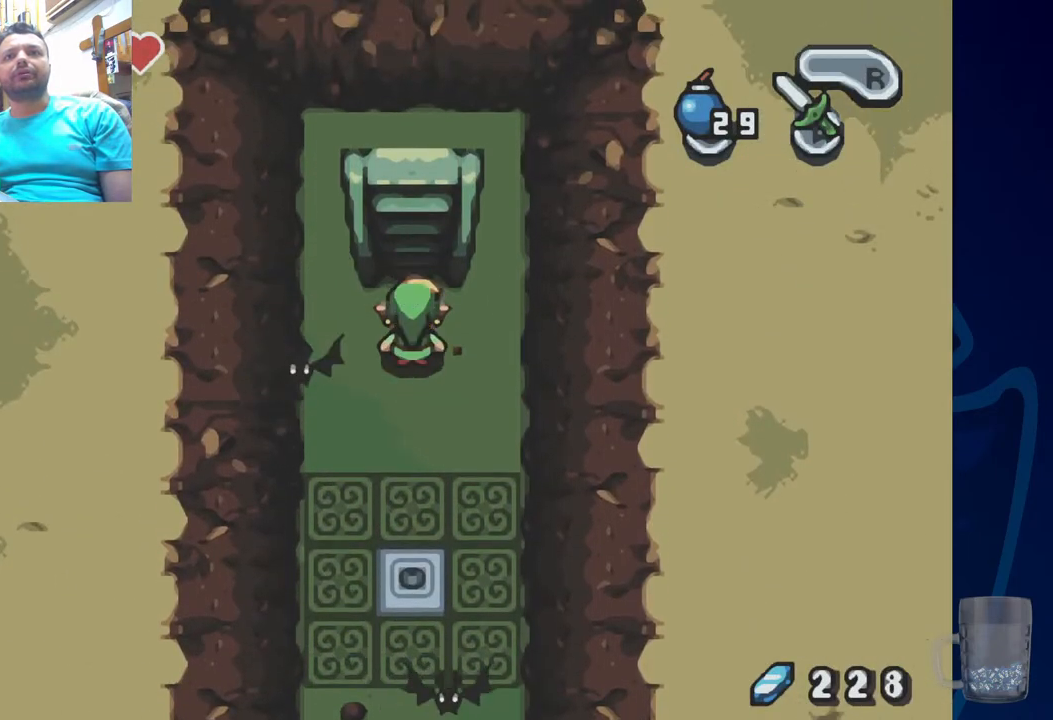
{"dt_ms": 500, "buttons": ["DPAD_UP"], "left_stick": "center", "right_stick": "center", "events": []}
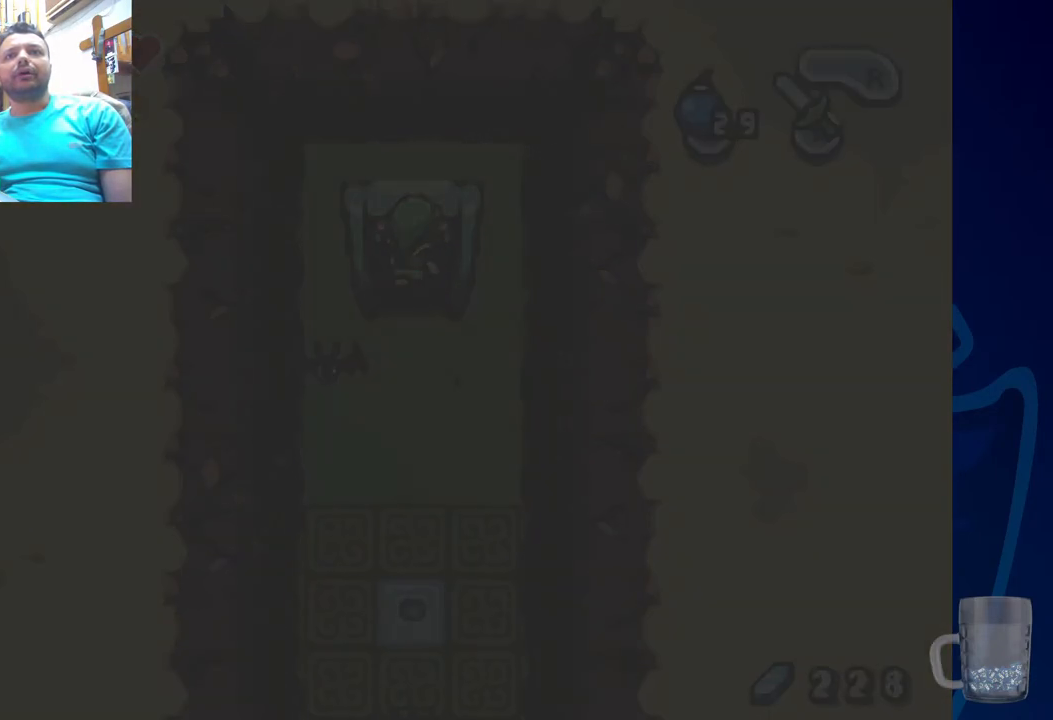
{"dt_ms": 500, "buttons": [], "left_stick": "center", "right_stick": "center", "events": [[300, "DPAD_UP", "up"]]}
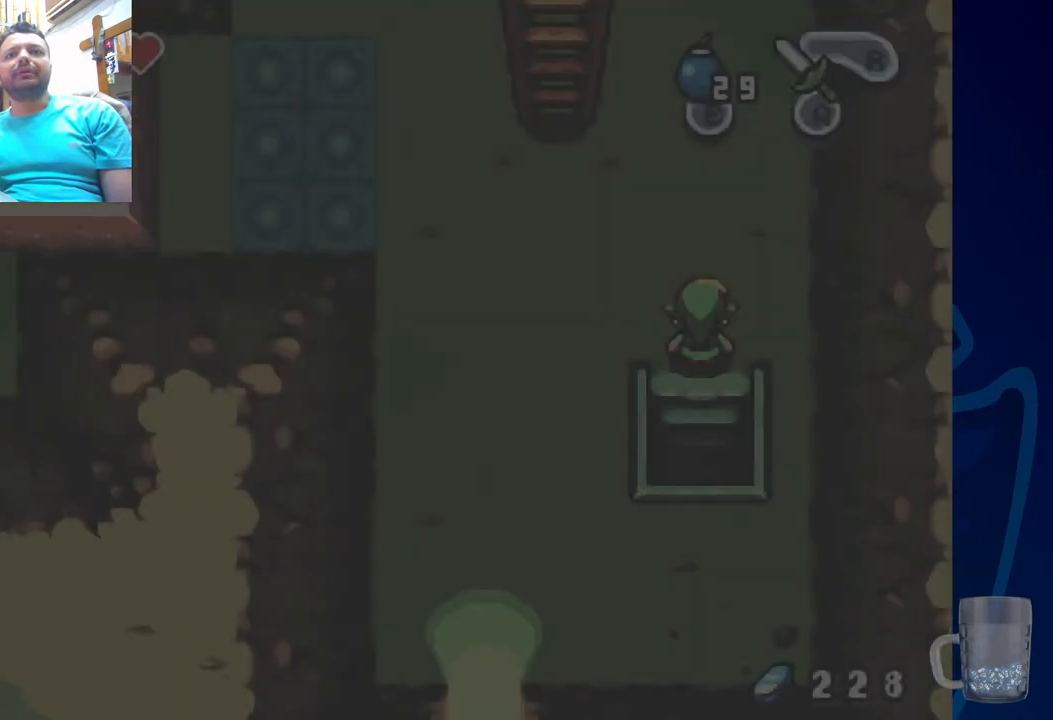
{"dt_ms": 500, "buttons": ["DPAD_LEFT"], "left_stick": "center", "right_stick": "center", "events": [[167, "DPAD_UP", "down"], [450, "DPAD_LEFT", "down"], [483, "DPAD_UP", "up"]]}
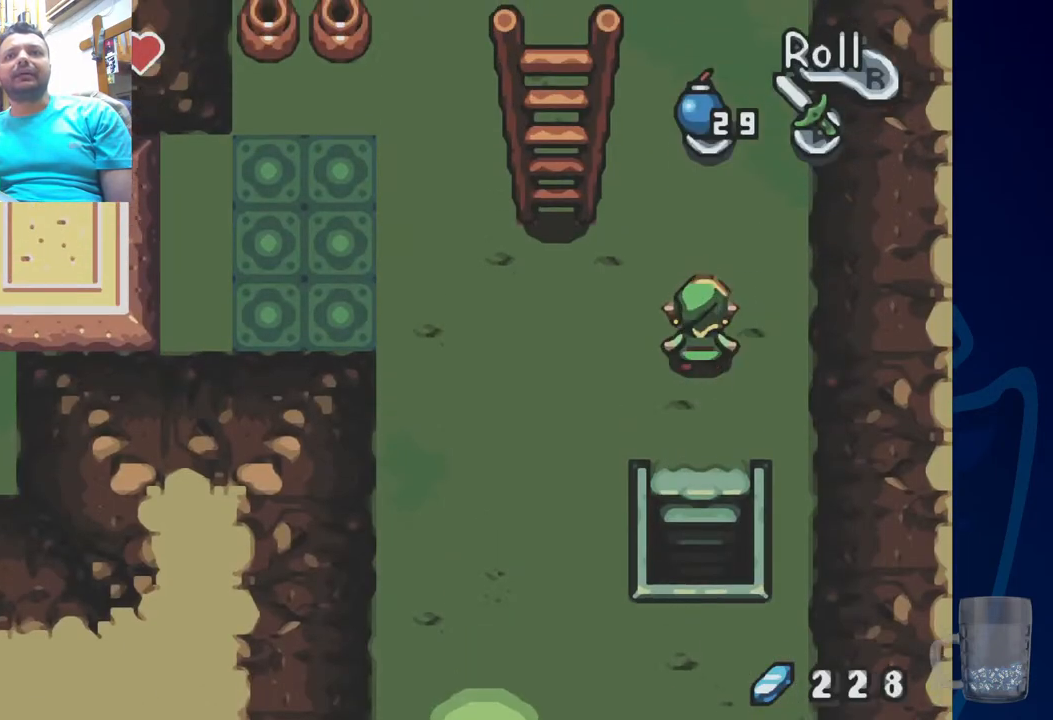
{"dt_ms": 500, "buttons": [], "left_stick": "center", "right_stick": "center", "events": [[300, "DPAD_LEFT", "up"]]}
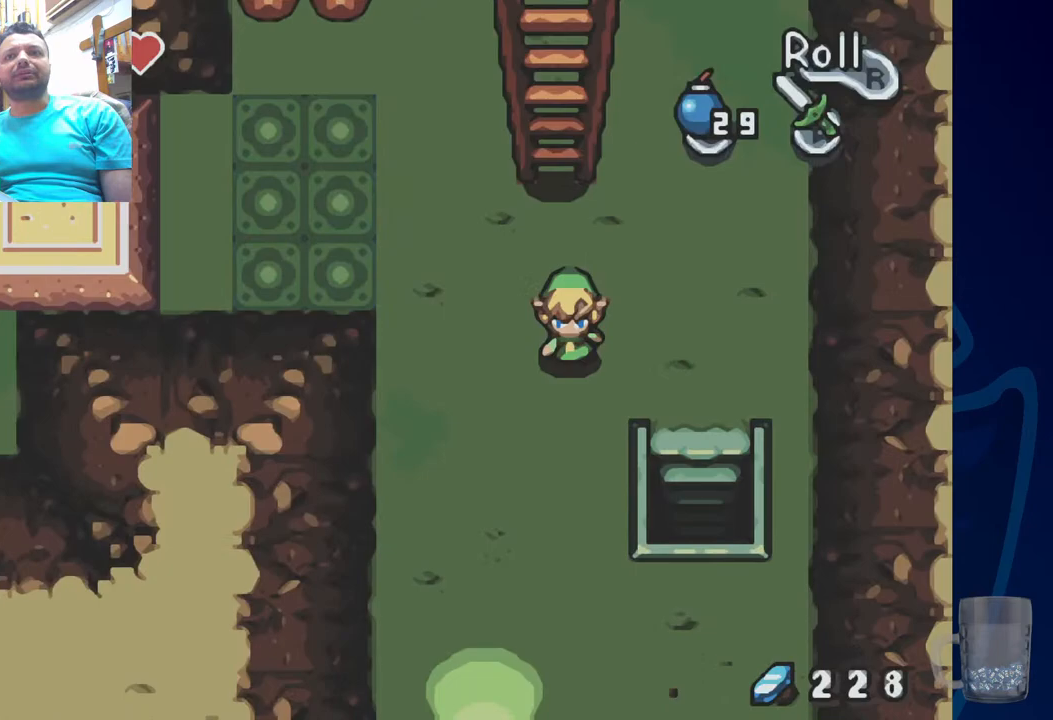
{"dt_ms": 500, "buttons": [], "left_stick": "center", "right_stick": "center", "events": [[67, "DPAD_LEFT", "down"], [300, "DPAD_LEFT", "up"]]}
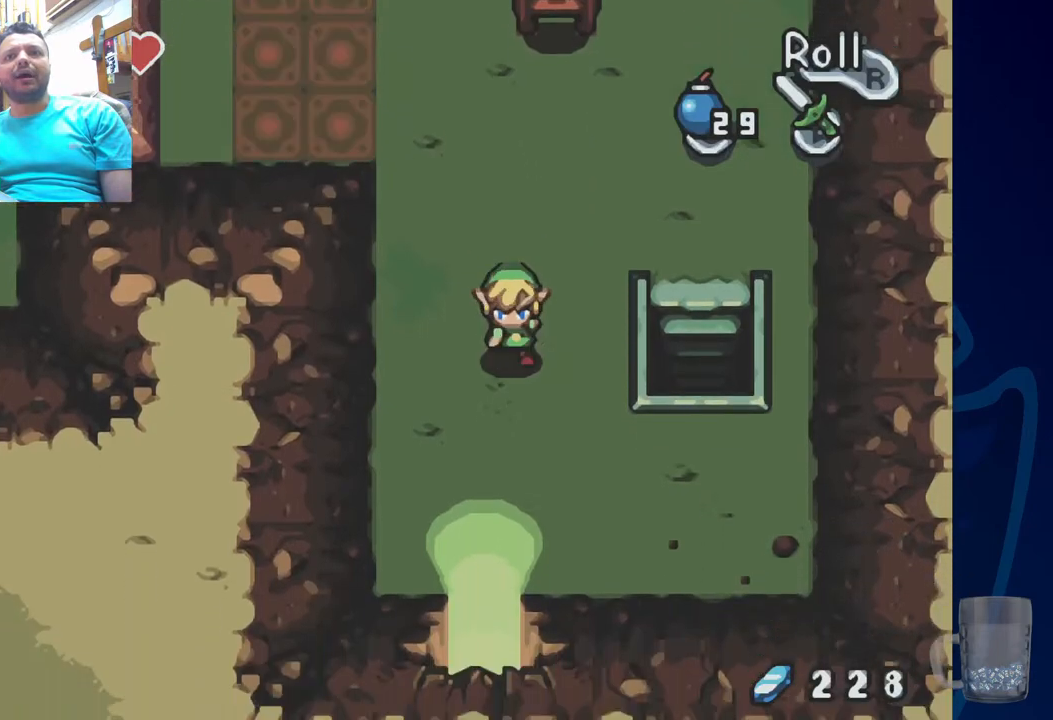
{"dt_ms": 500, "buttons": [], "left_stick": "center", "right_stick": "center", "events": []}
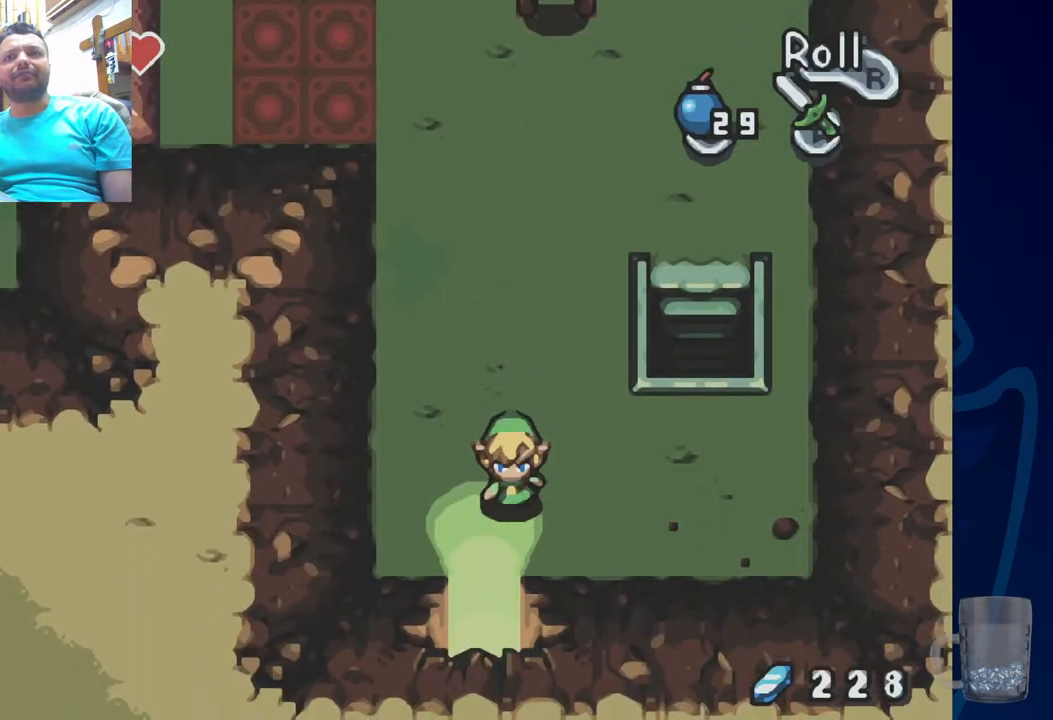
{"dt_ms": 500, "buttons": [], "left_stick": "center", "right_stick": "center", "events": []}
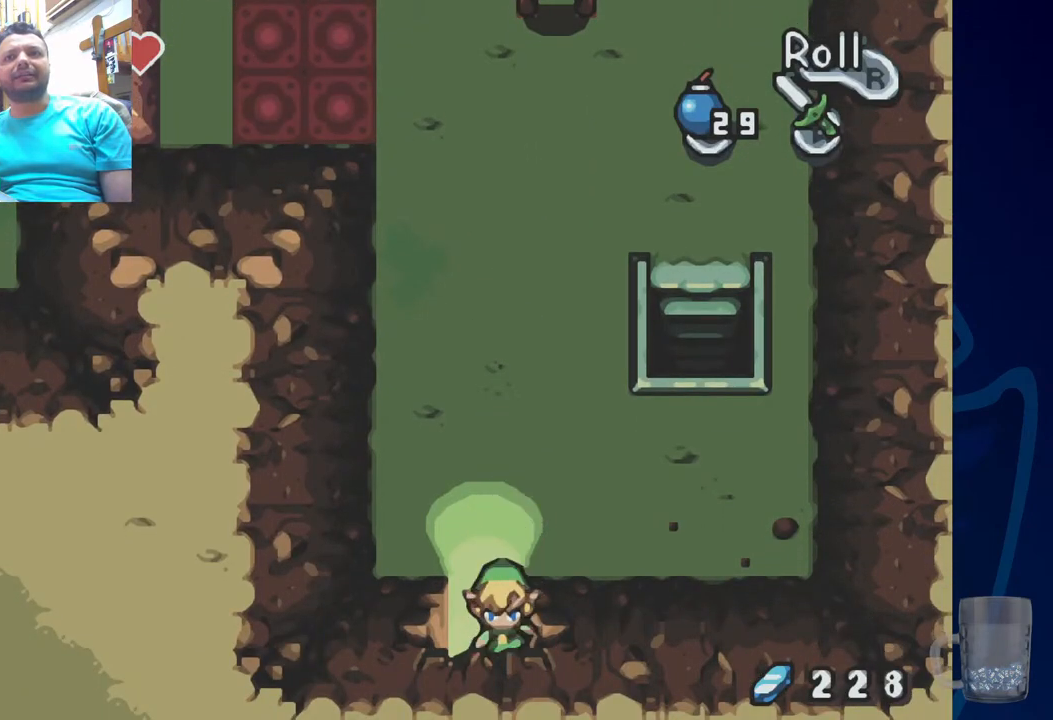
{"dt_ms": 500, "buttons": [], "left_stick": "center", "right_stick": "center", "events": []}
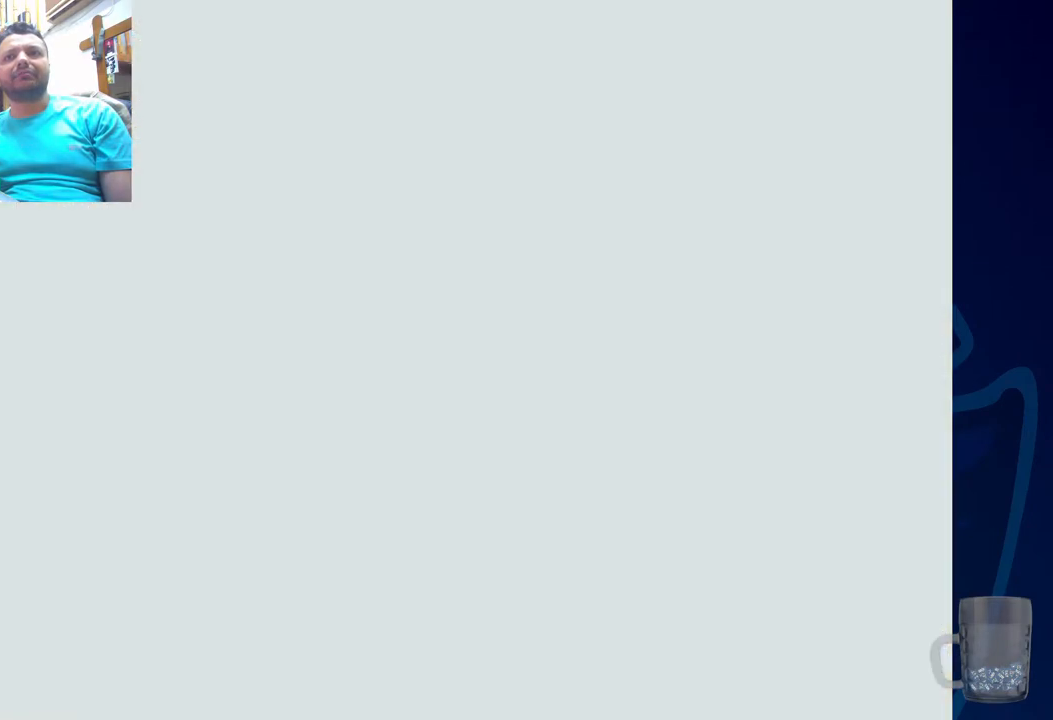
{"dt_ms": 500, "buttons": [], "left_stick": "center", "right_stick": "center", "events": []}
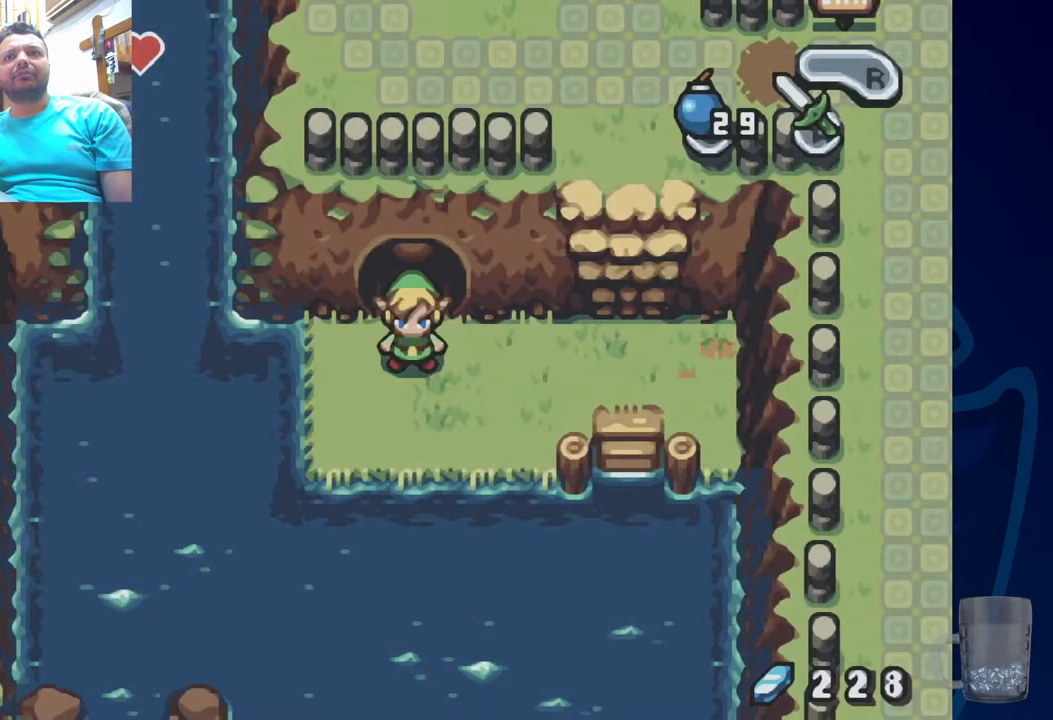
{"dt_ms": 500, "buttons": [], "left_stick": "center", "right_stick": "center", "events": []}
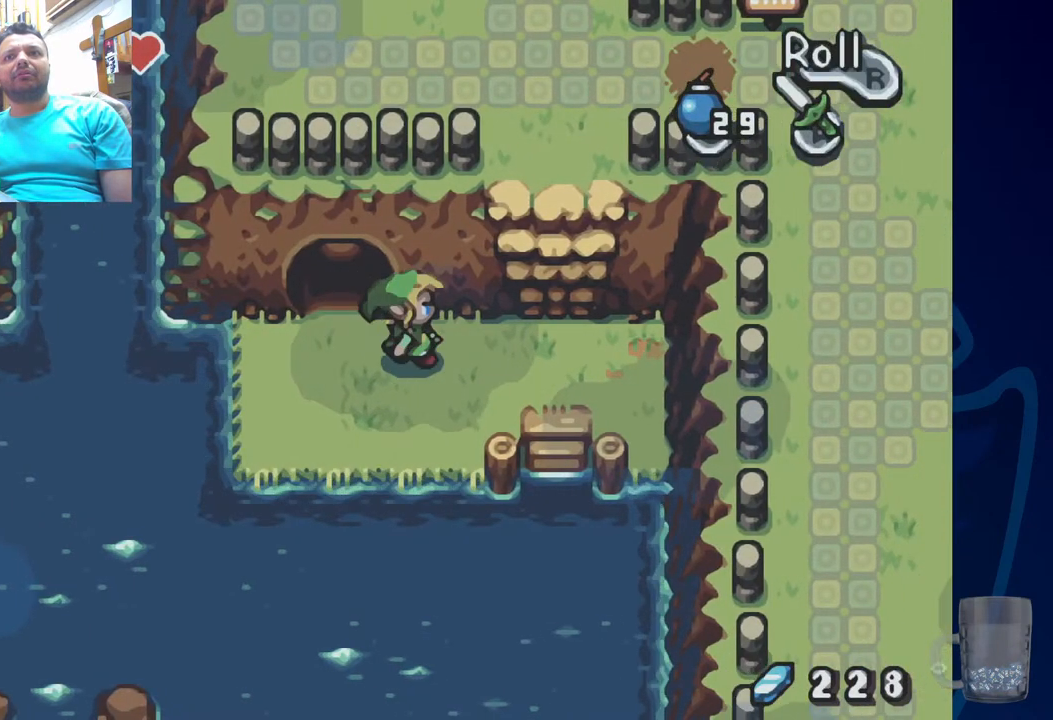
{"dt_ms": 500, "buttons": ["DPAD_UP"], "left_stick": "center", "right_stick": "center", "events": [[367, "DPAD_UP", "down"]]}
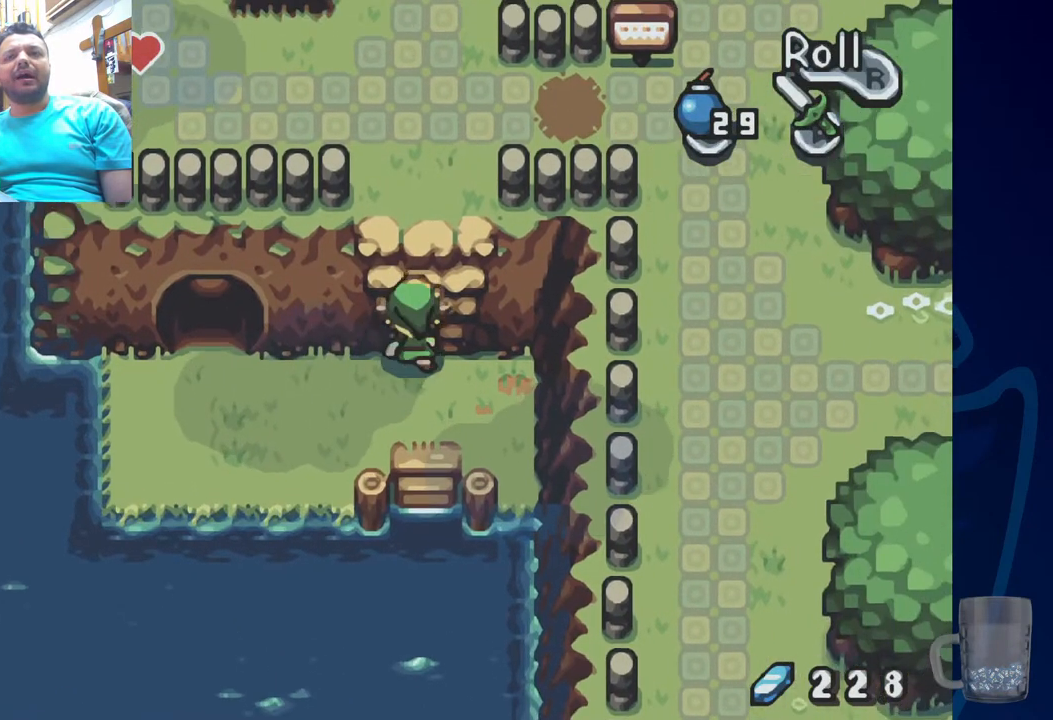
{"dt_ms": 500, "buttons": ["DPAD_UP"], "left_stick": "center", "right_stick": "center", "events": []}
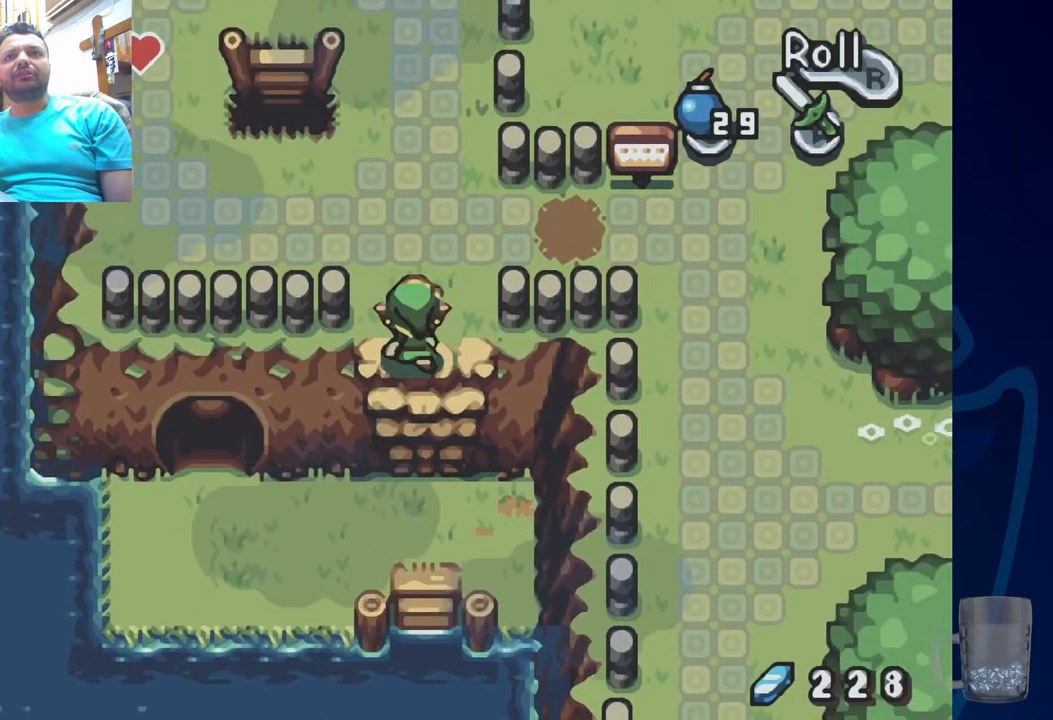
{"dt_ms": 500, "buttons": ["DPAD_UP"], "left_stick": "center", "right_stick": "center", "events": []}
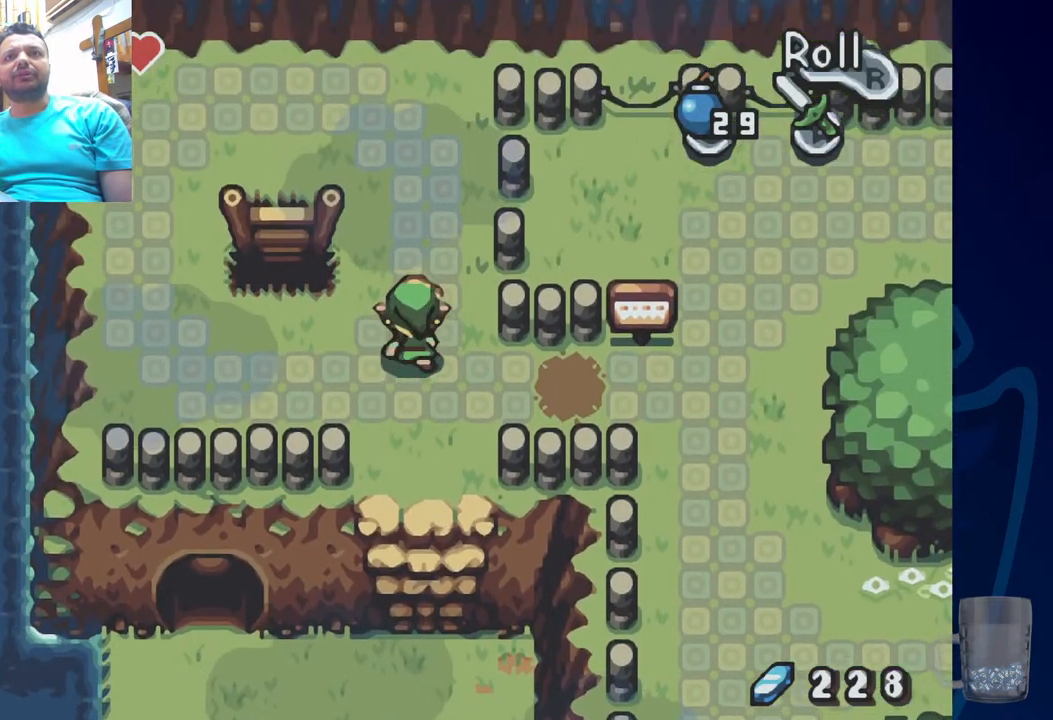
{"dt_ms": 1000, "buttons": [], "left_stick": "center", "right_stick": "center"}
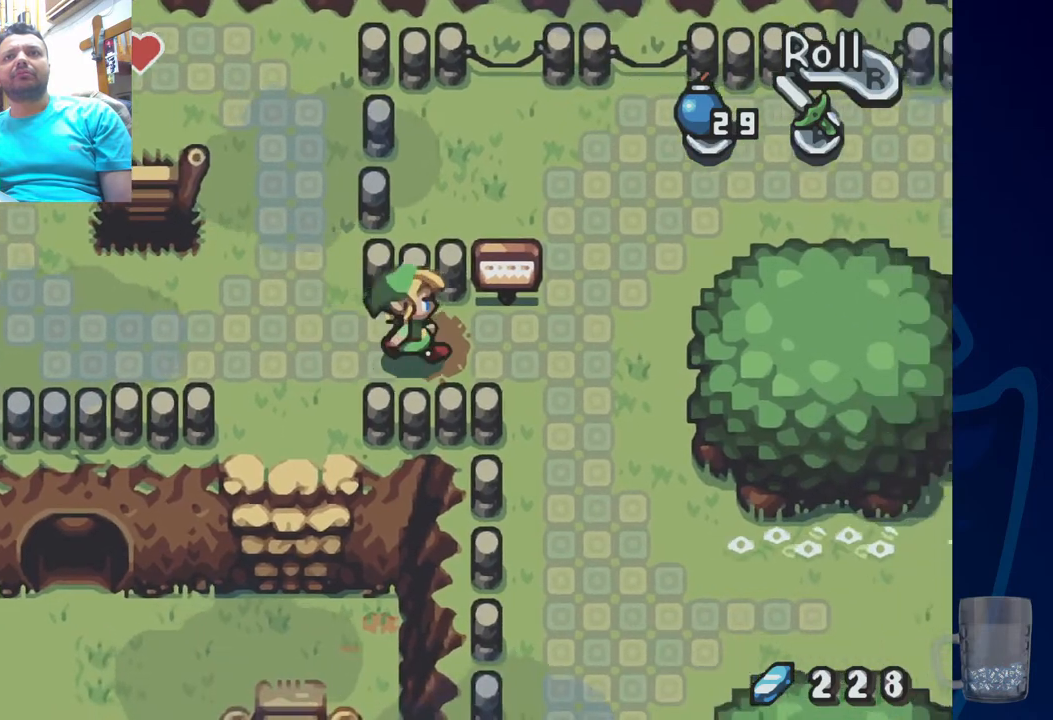
{"dt_ms": 500, "buttons": ["DPAD_UP"], "left_stick": "center", "right_stick": "center", "events": [[467, "DPAD_UP", "down"]]}